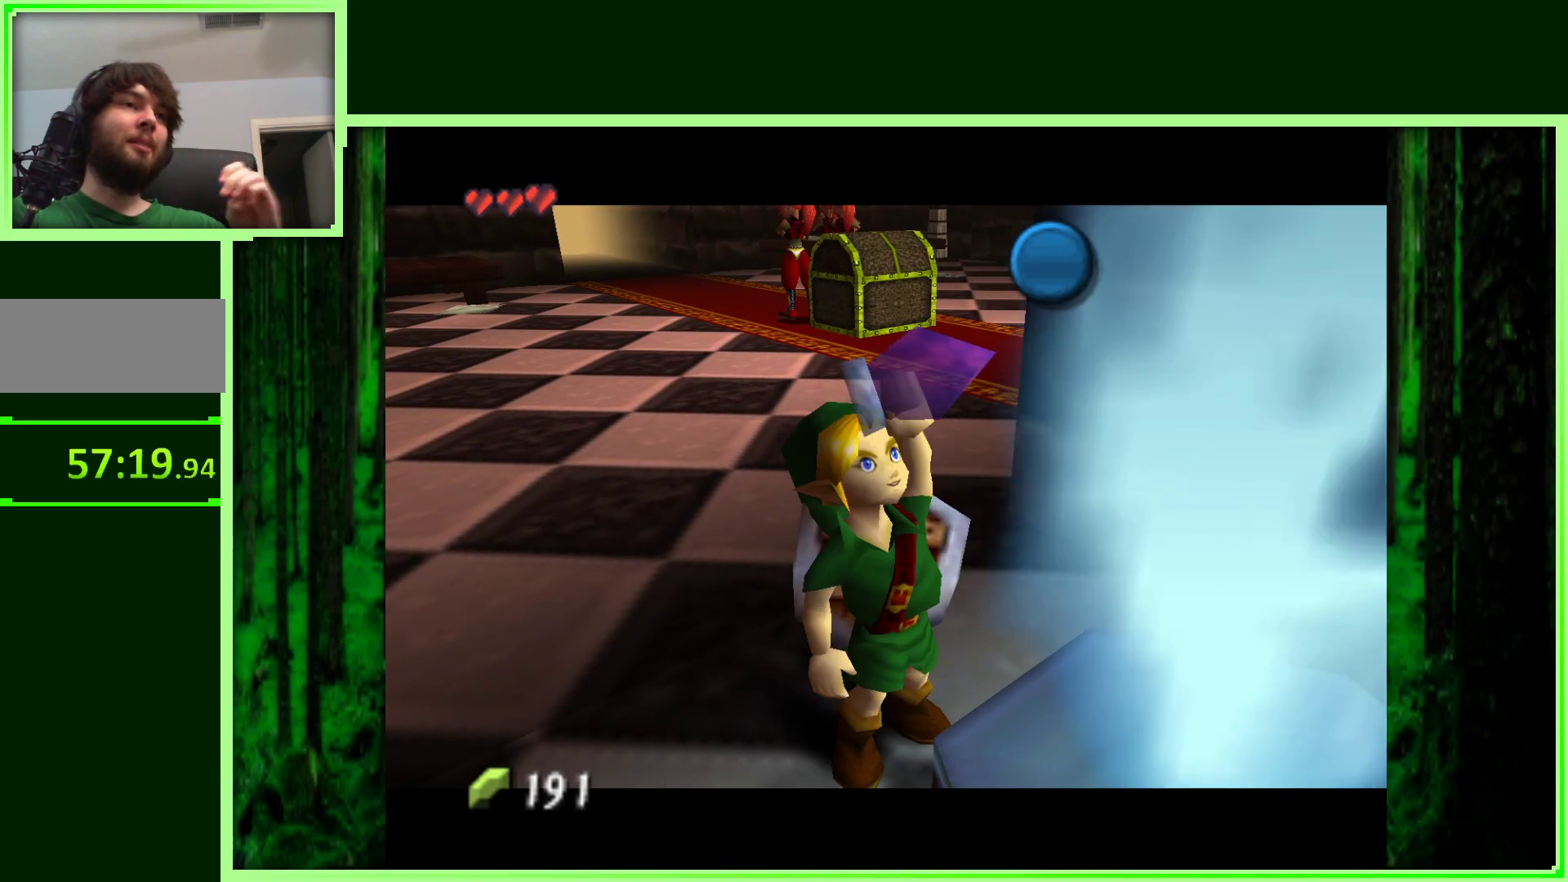
Gameplay with a controller (Nintendo layout); each line is a JSON object with the inputs held at the frame after it. "events" lists button and stick changes between this image and that frame as [ms after this image, input, new state], when the widget could be followed in between. Not read: L3 R3.
{"buttons": [], "left_stick": "center", "events": []}
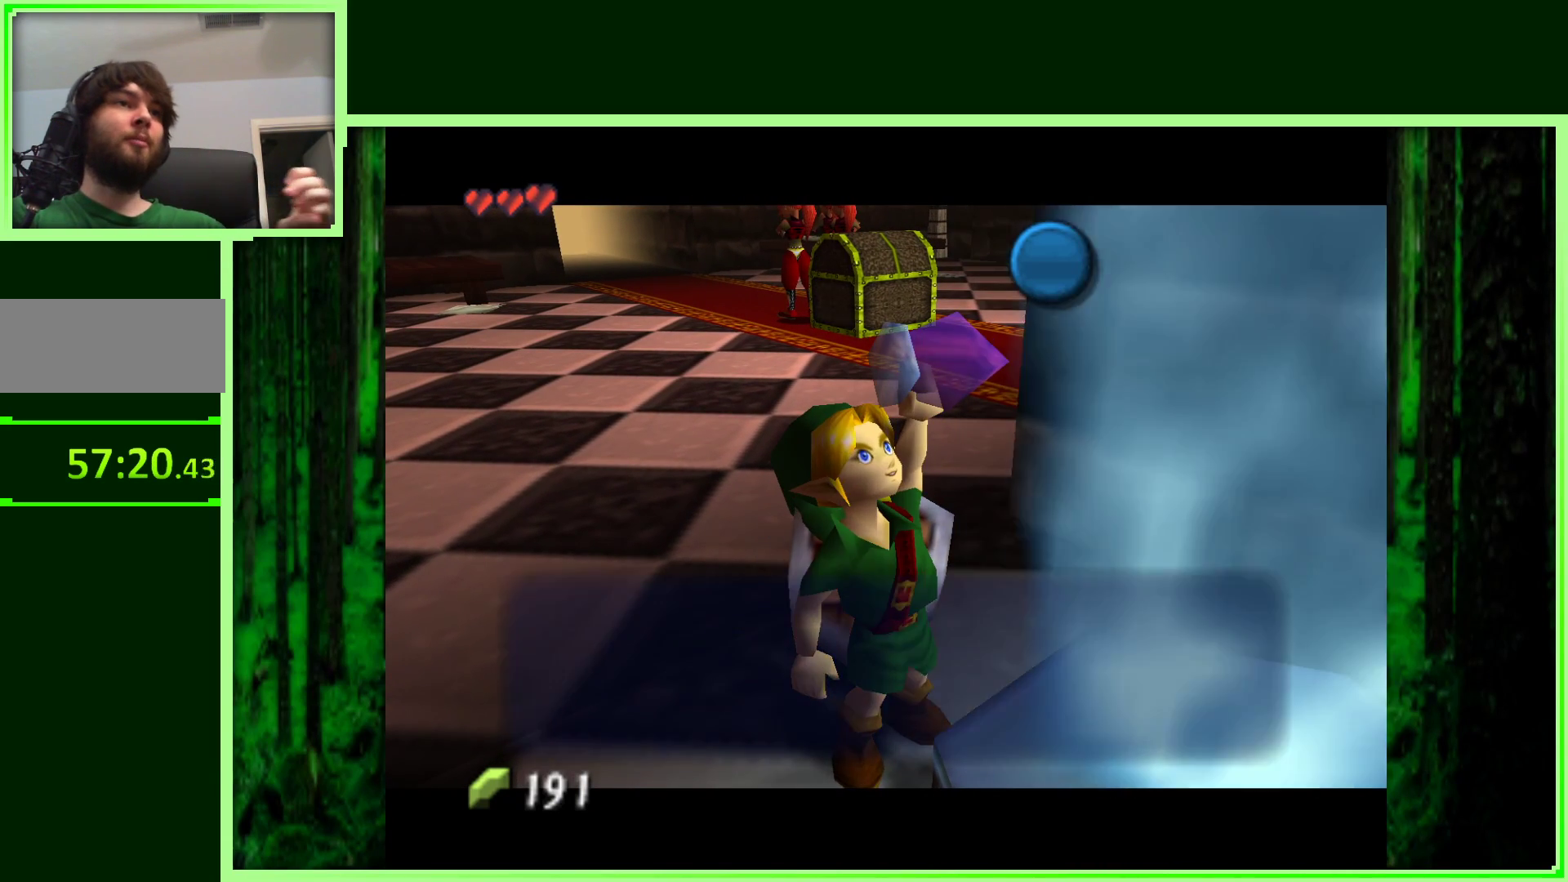
{"buttons": ["A"], "left_stick": "center", "events": [[350, "A", "down"]]}
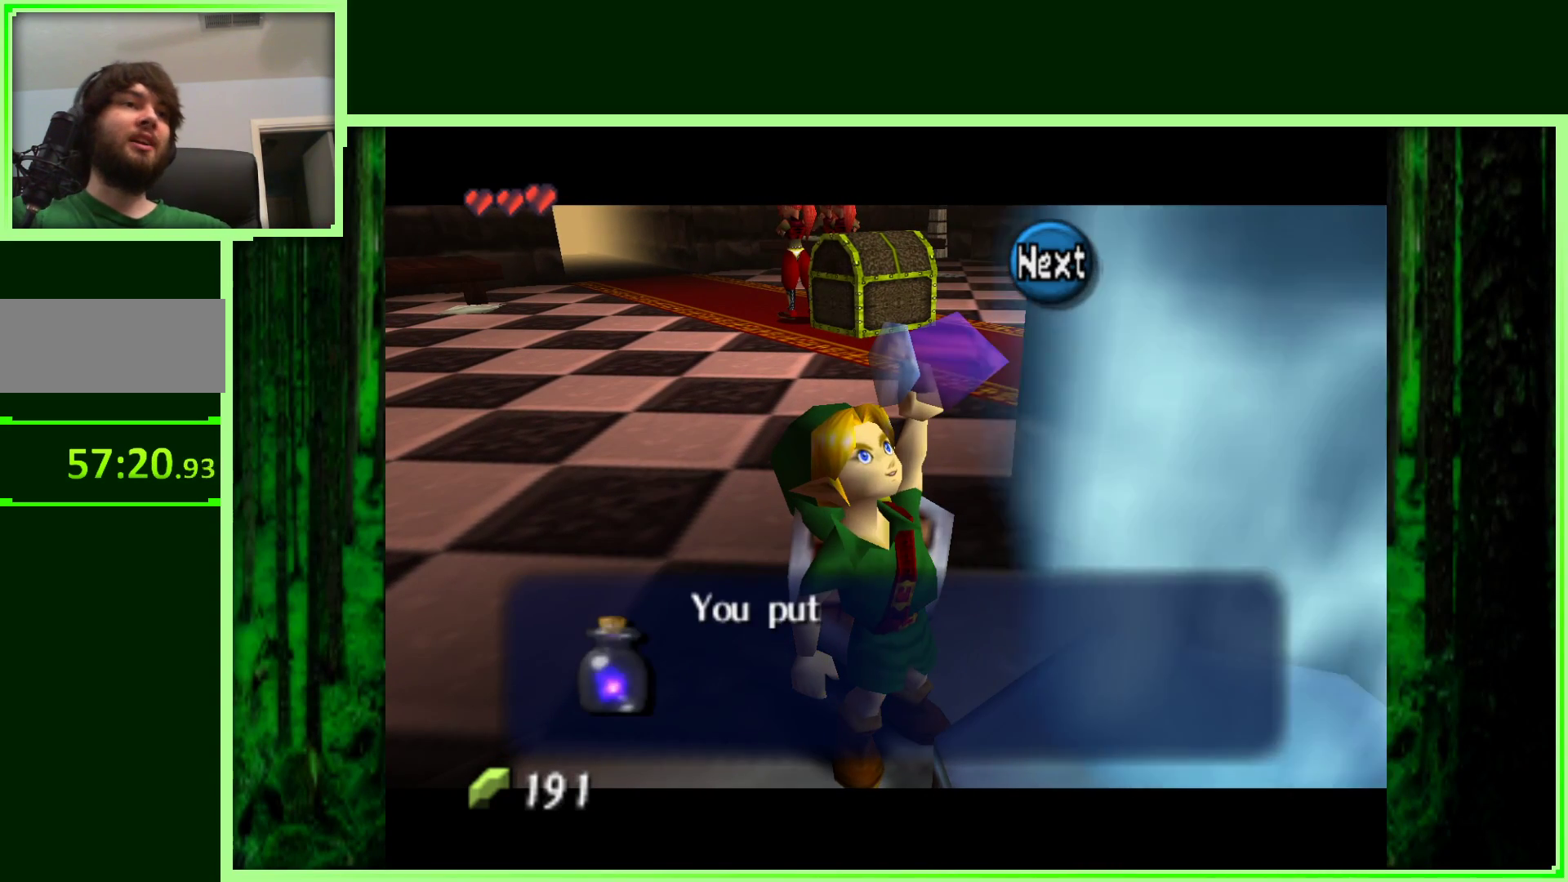
{"buttons": [], "left_stick": "center", "events": [[17, "A", "up"], [200, "B", "down"], [350, "B", "up"]]}
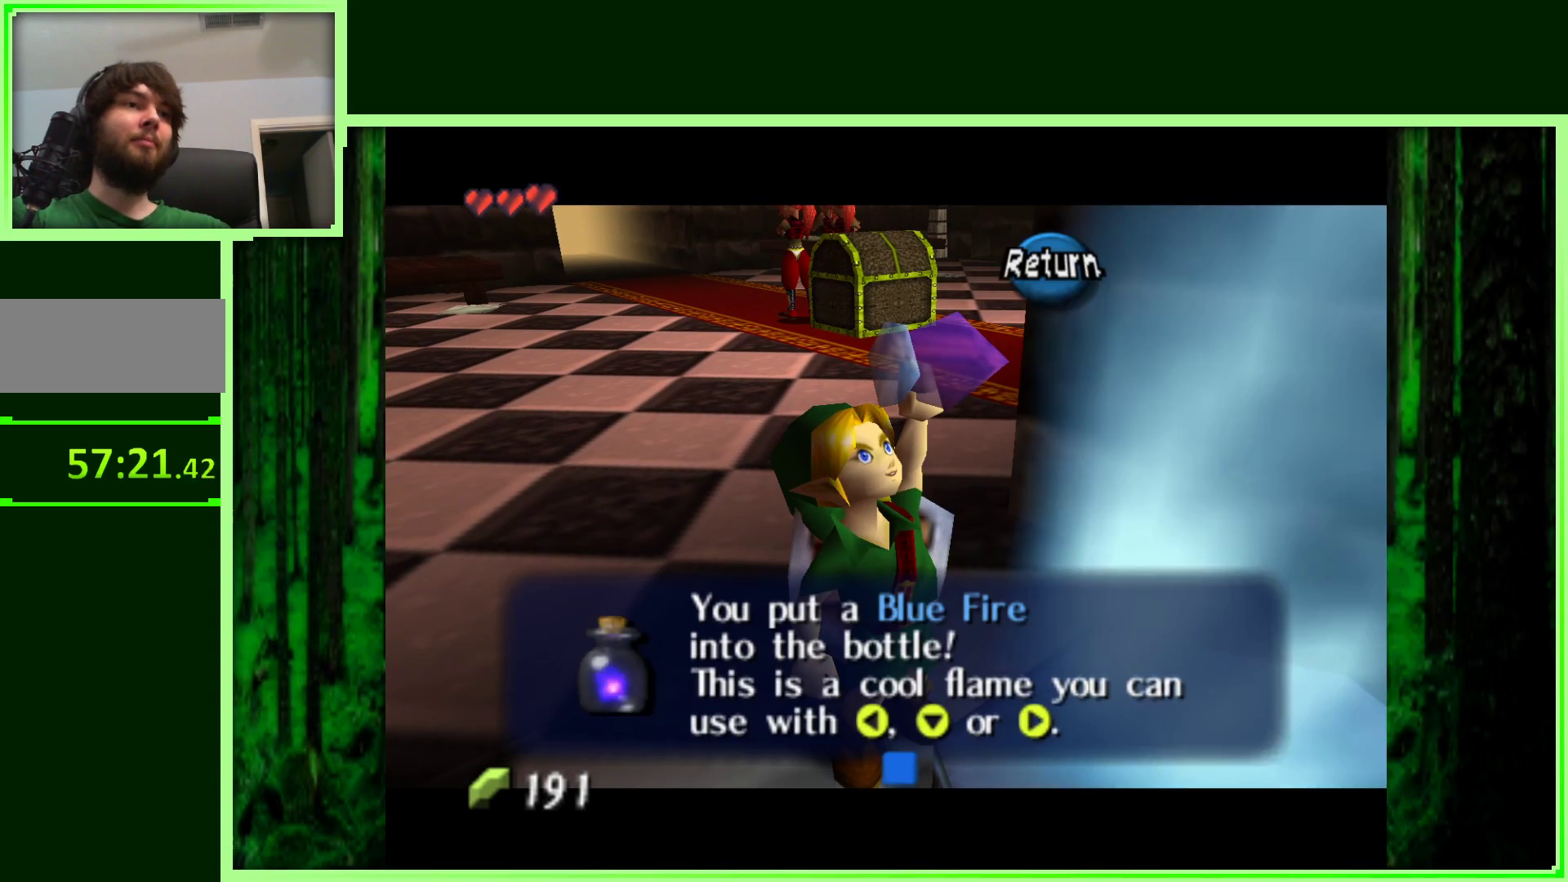
{"buttons": [], "left_stick": "up-left", "events": [[167, "B", "down"], [333, "B", "up"], [333, "left_stick", "left"], [417, "left_stick", "up-left"]]}
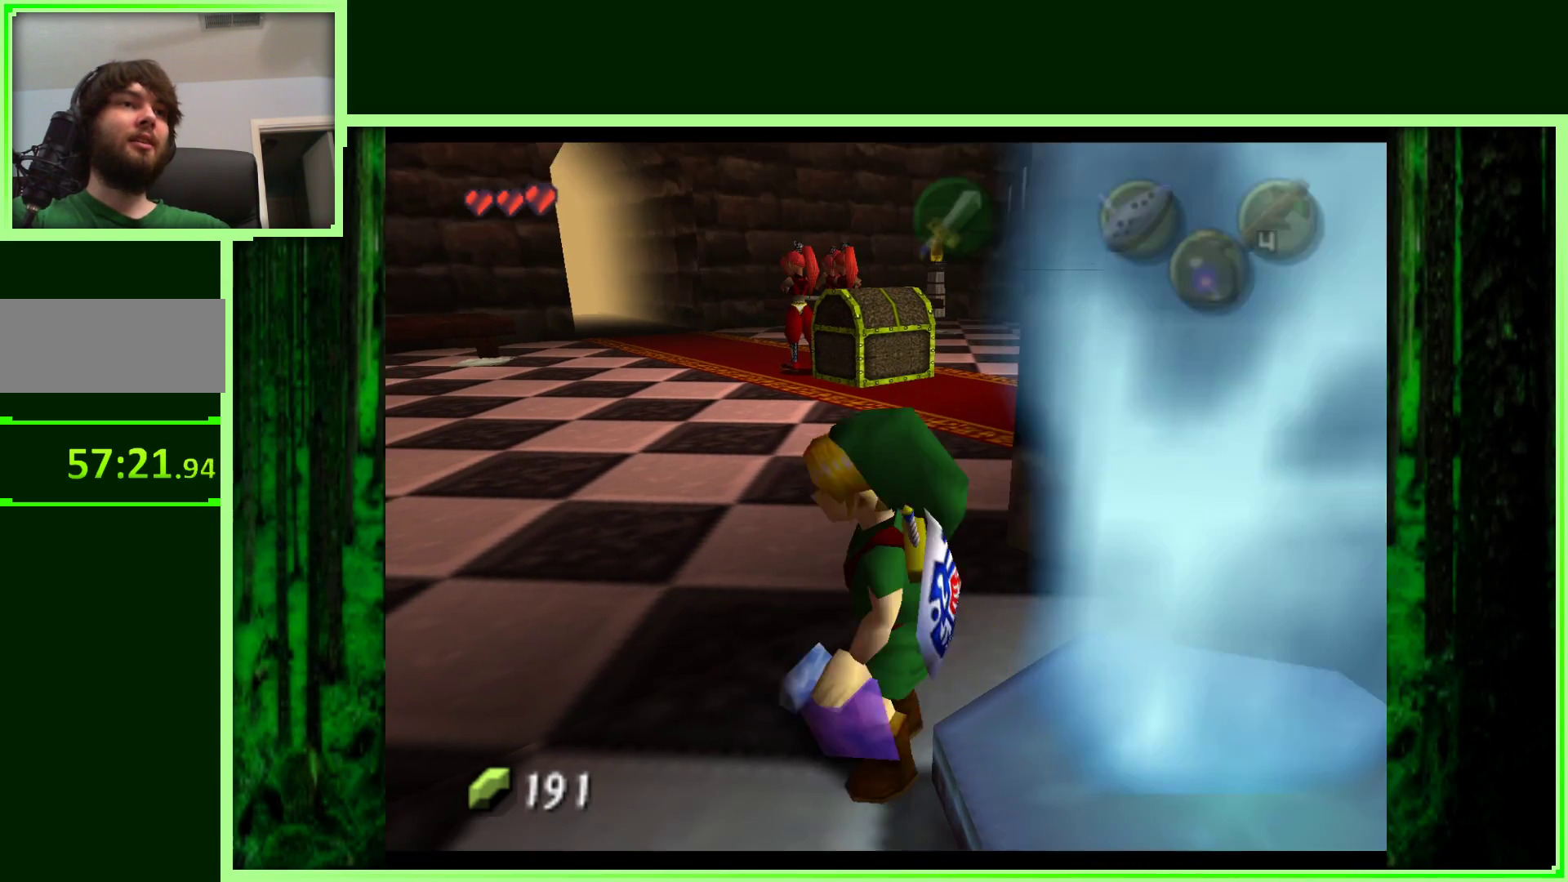
{"buttons": [], "left_stick": "up-left", "events": []}
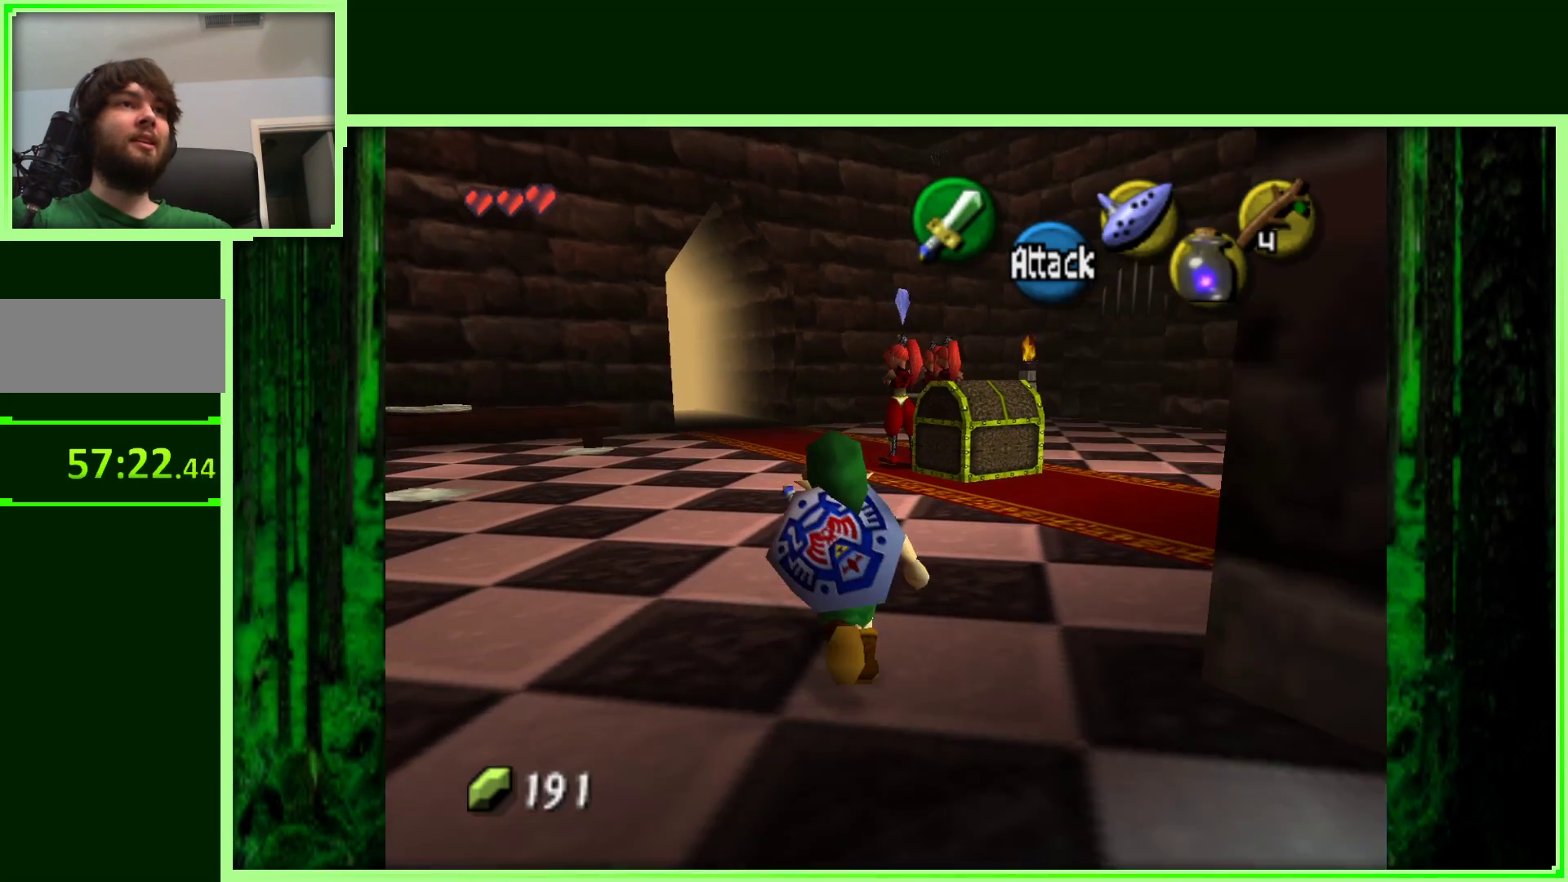
{"buttons": [], "left_stick": "up-left", "events": []}
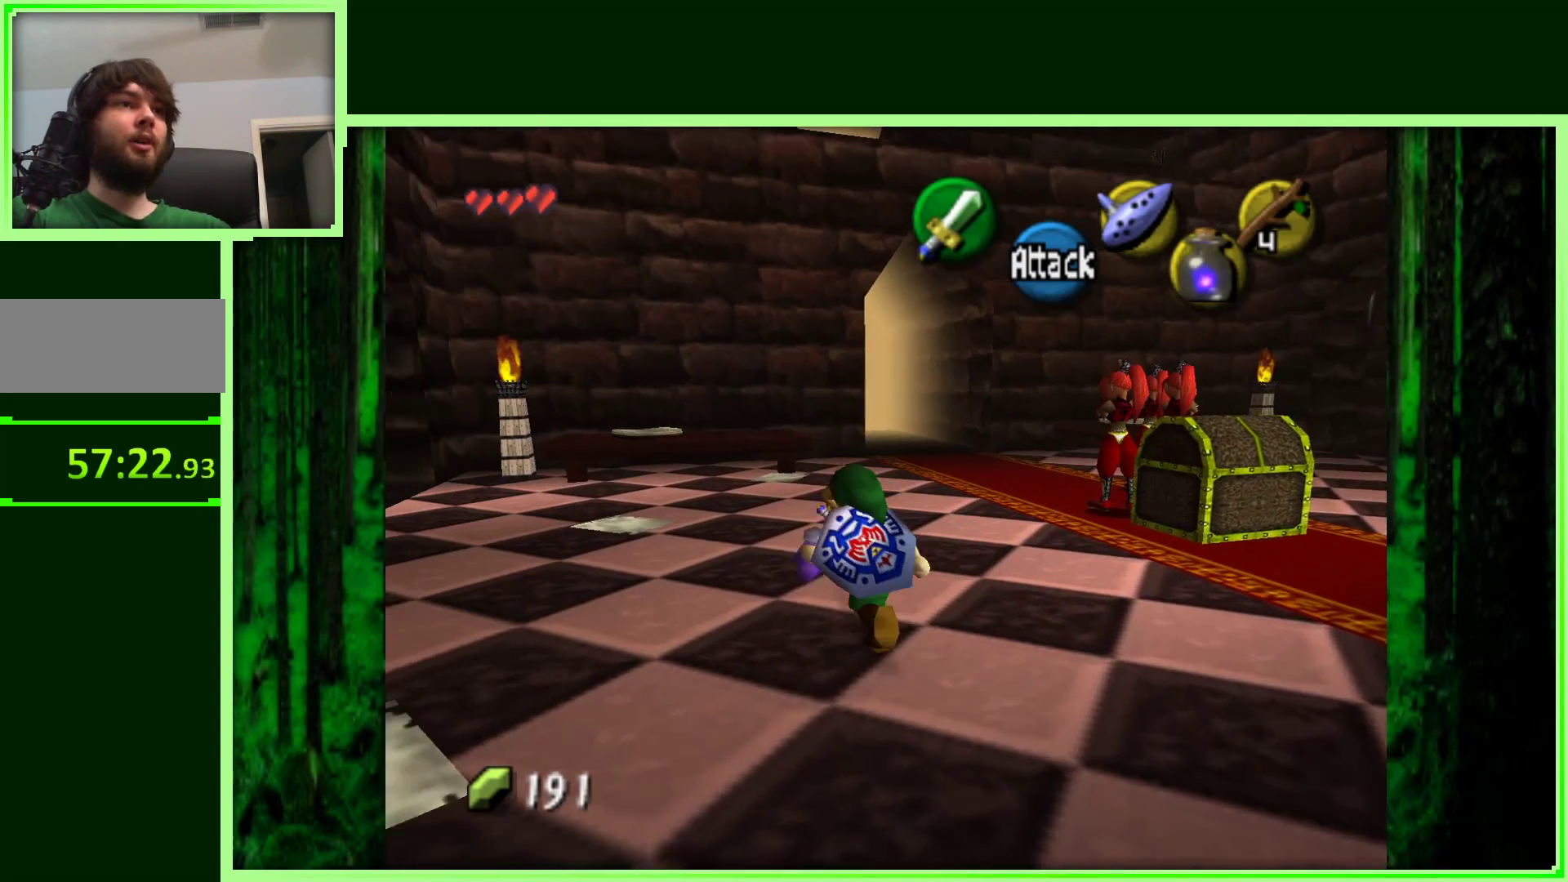
{"buttons": ["Z"], "left_stick": "center", "events": [[83, "left_stick", "up"], [250, "left_stick", "center"], [283, "Z", "down"]]}
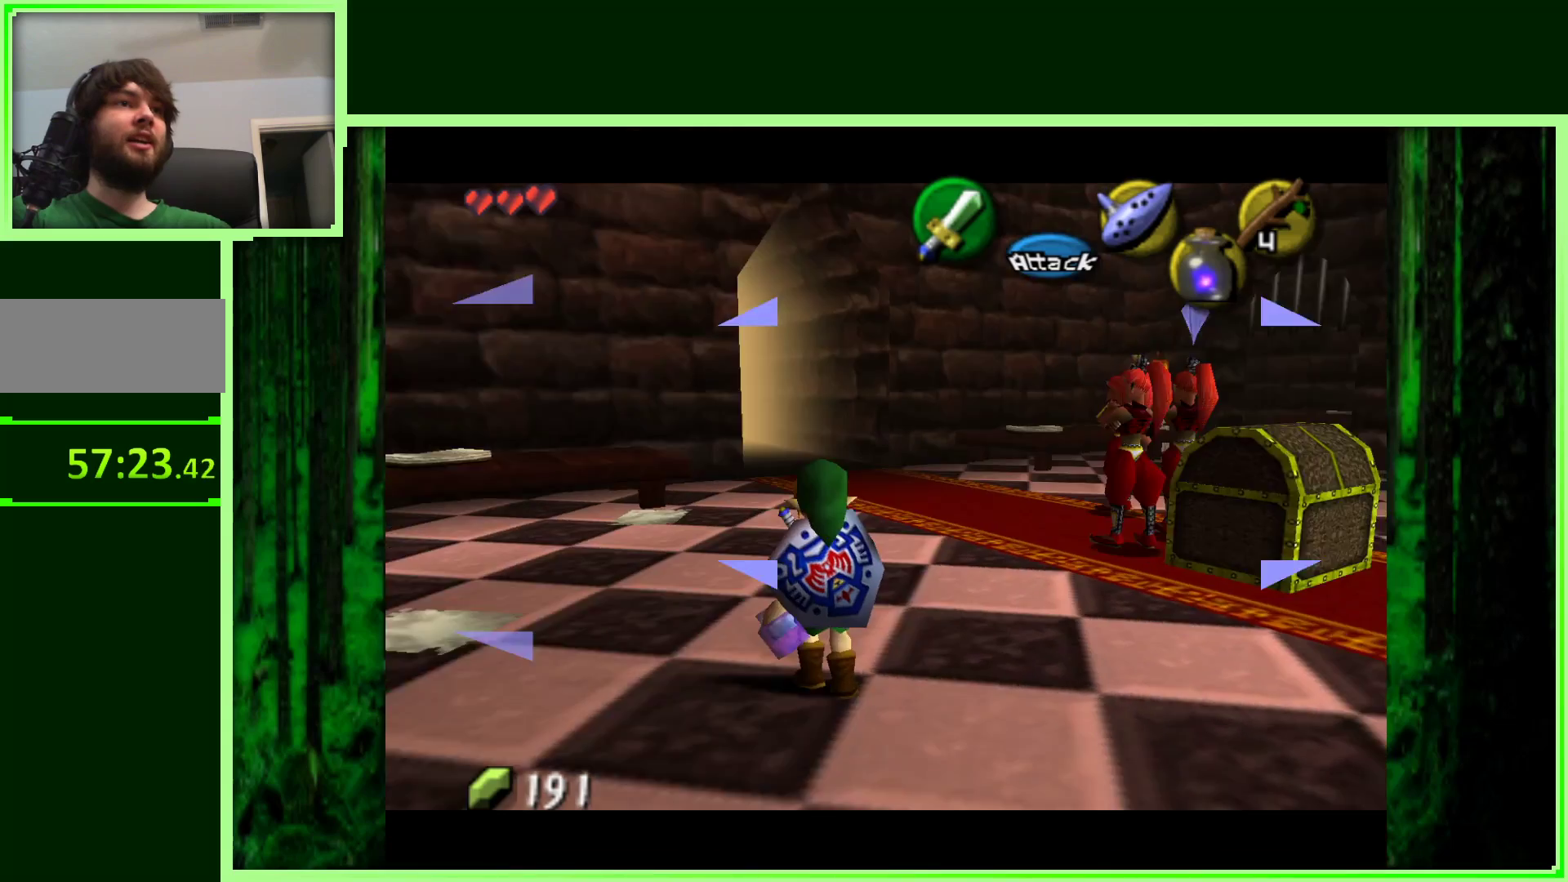
{"buttons": ["Z"], "left_stick": "center", "events": []}
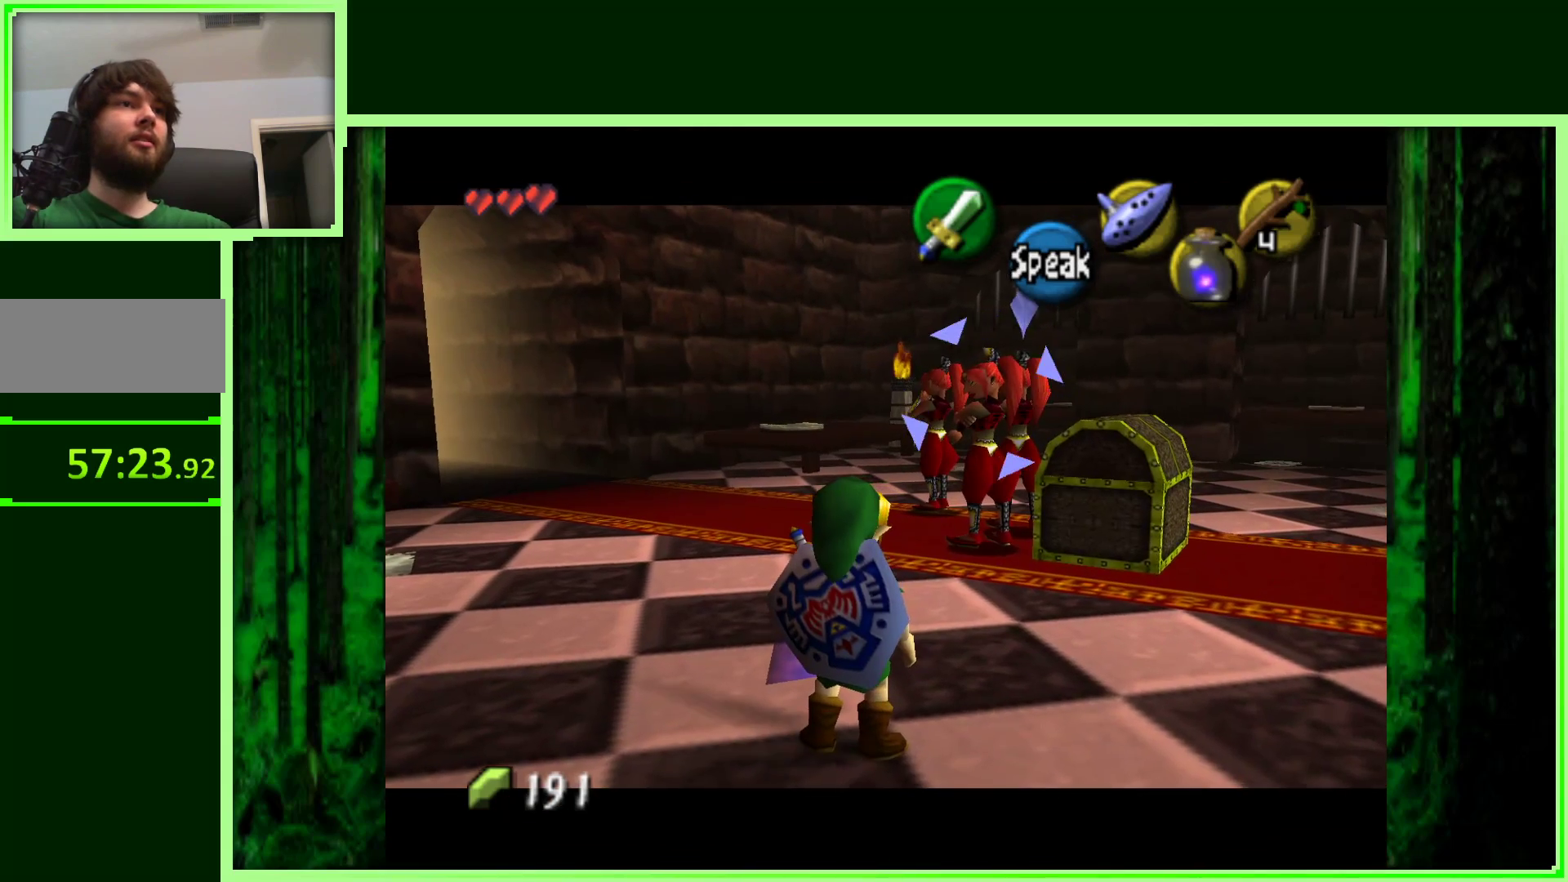
{"buttons": ["Z"], "left_stick": "center", "events": []}
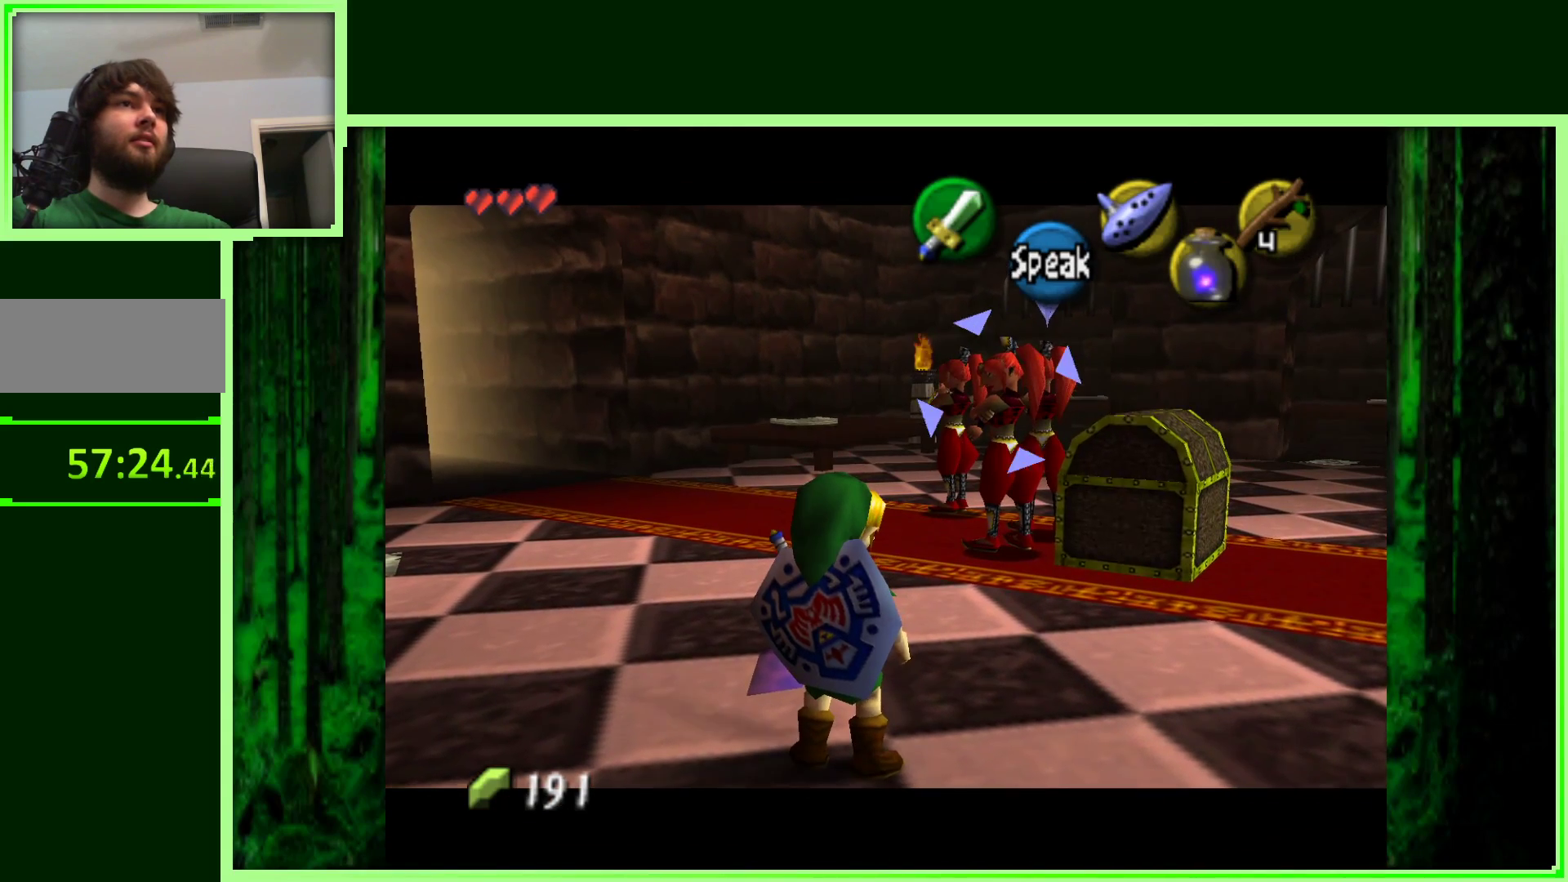
{"buttons": [], "left_stick": "left", "events": [[100, "Z", "up"], [150, "left_stick", "left"]]}
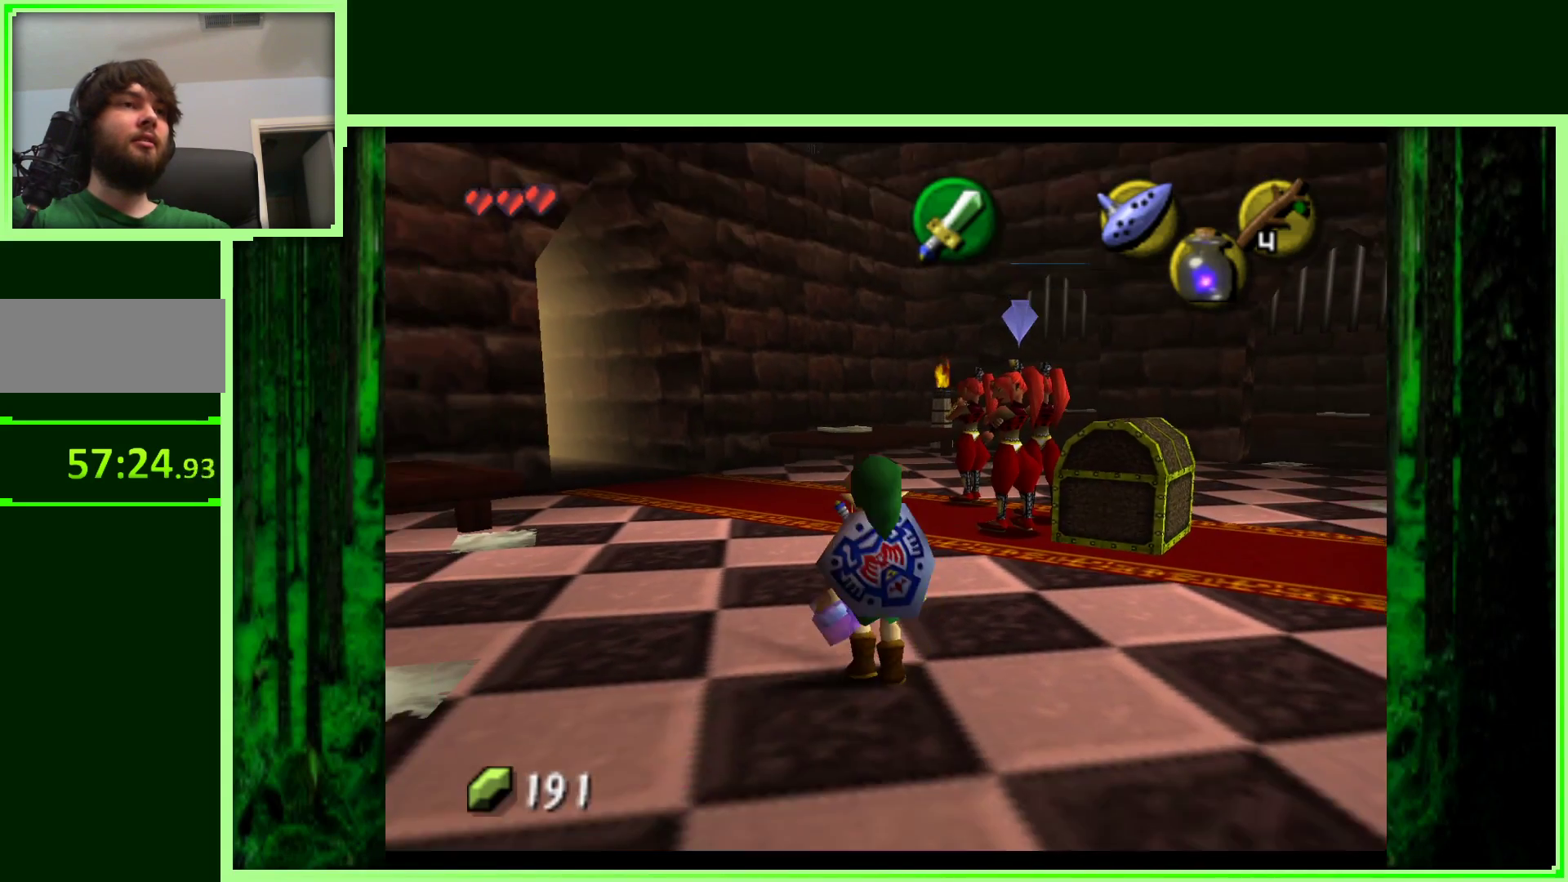
{"buttons": ["Z"], "left_stick": "center", "events": [[350, "left_stick", "center"], [467, "Z", "down"]]}
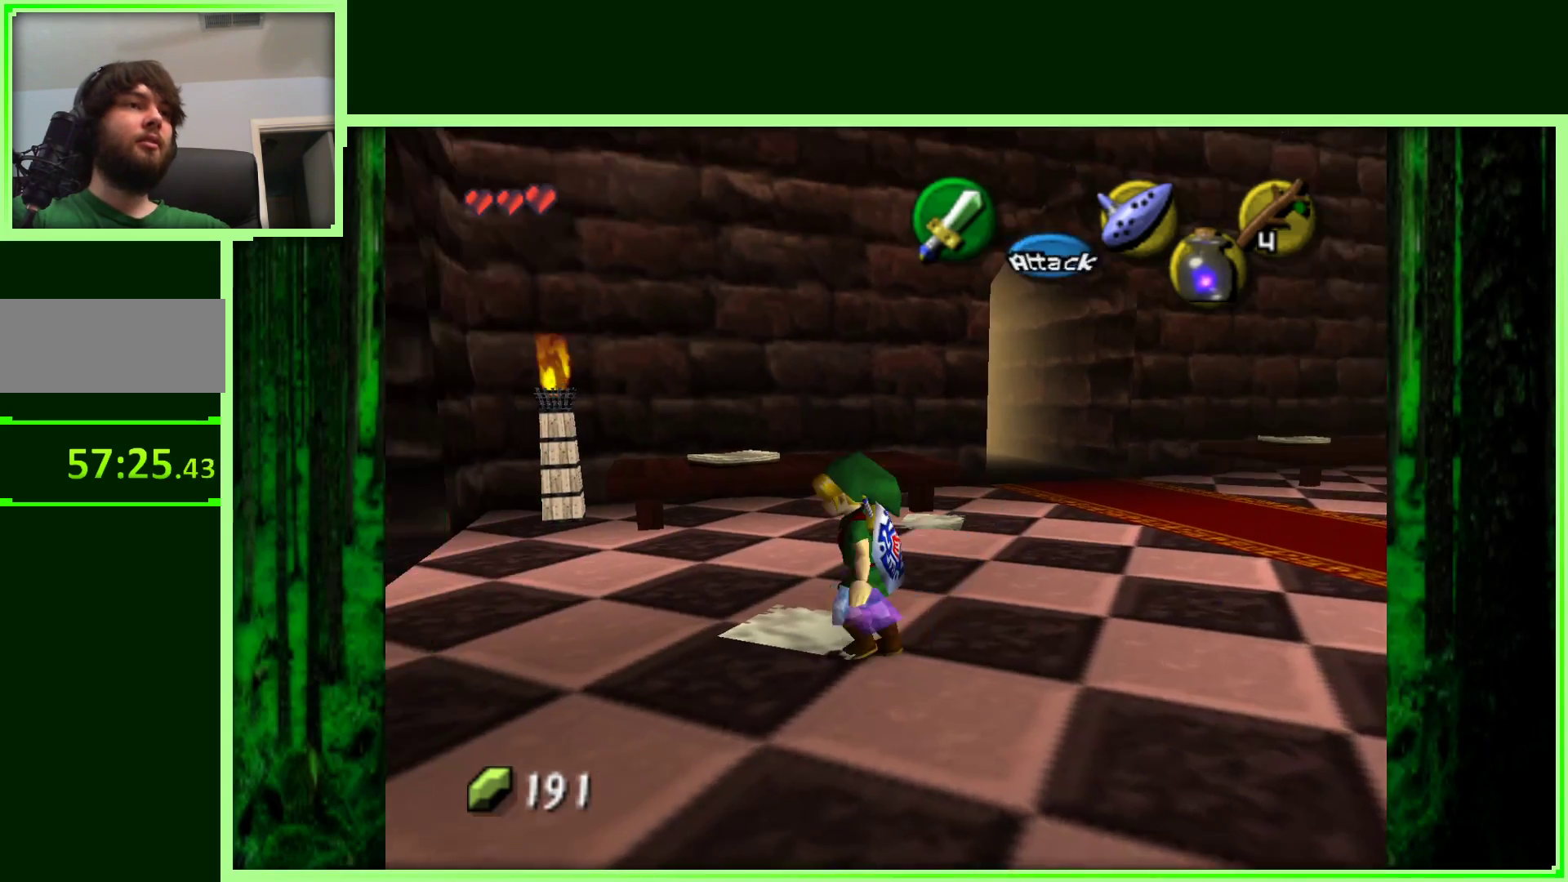
{"buttons": ["Z"], "left_stick": "center", "events": []}
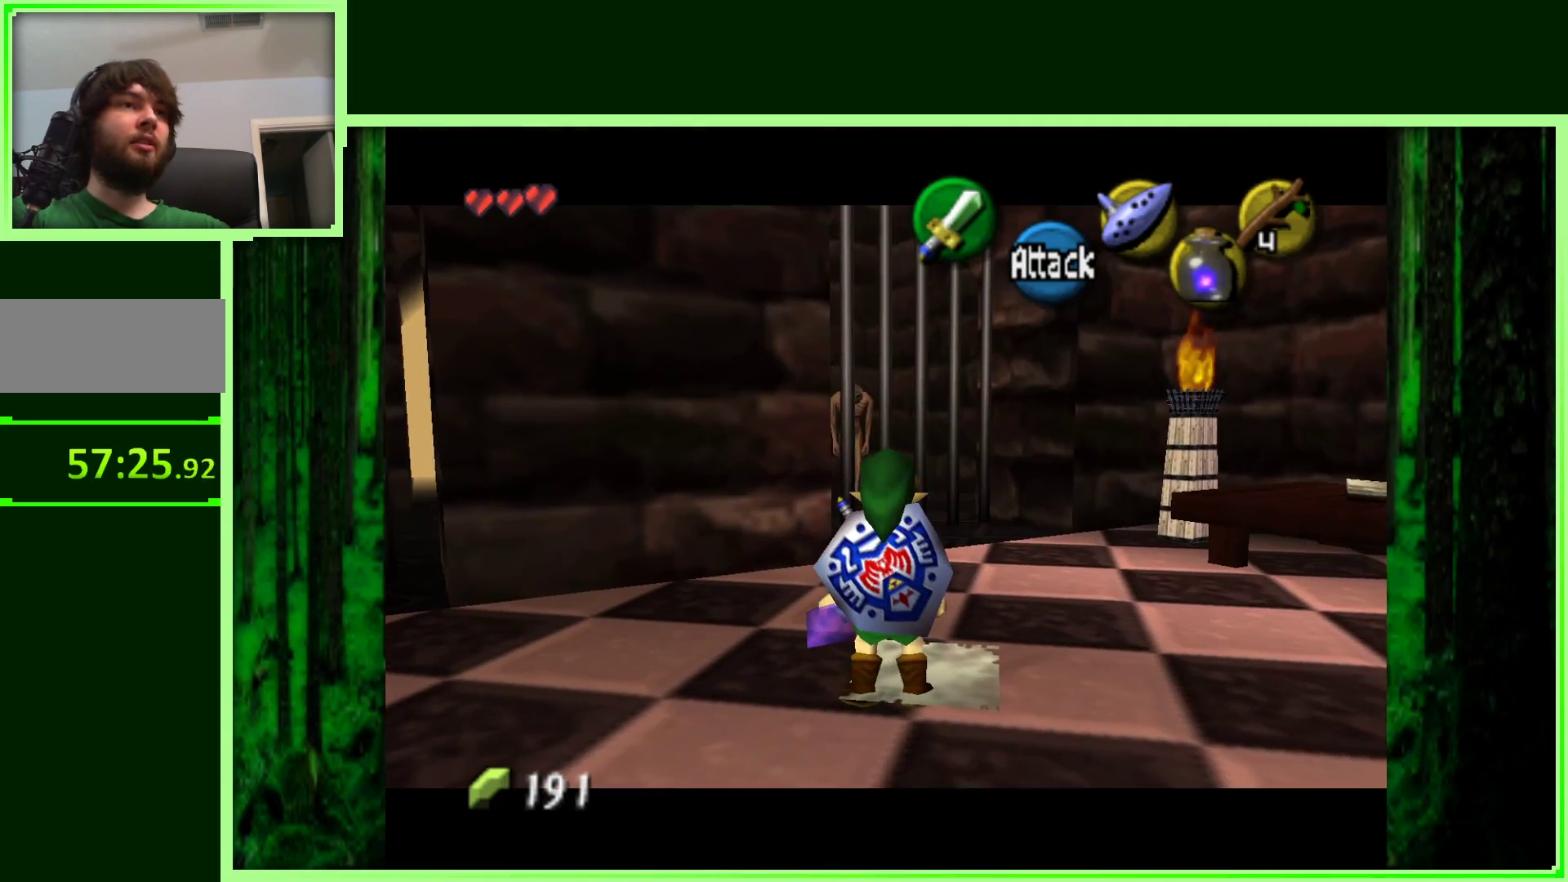
{"buttons": ["Z"], "left_stick": "center", "events": []}
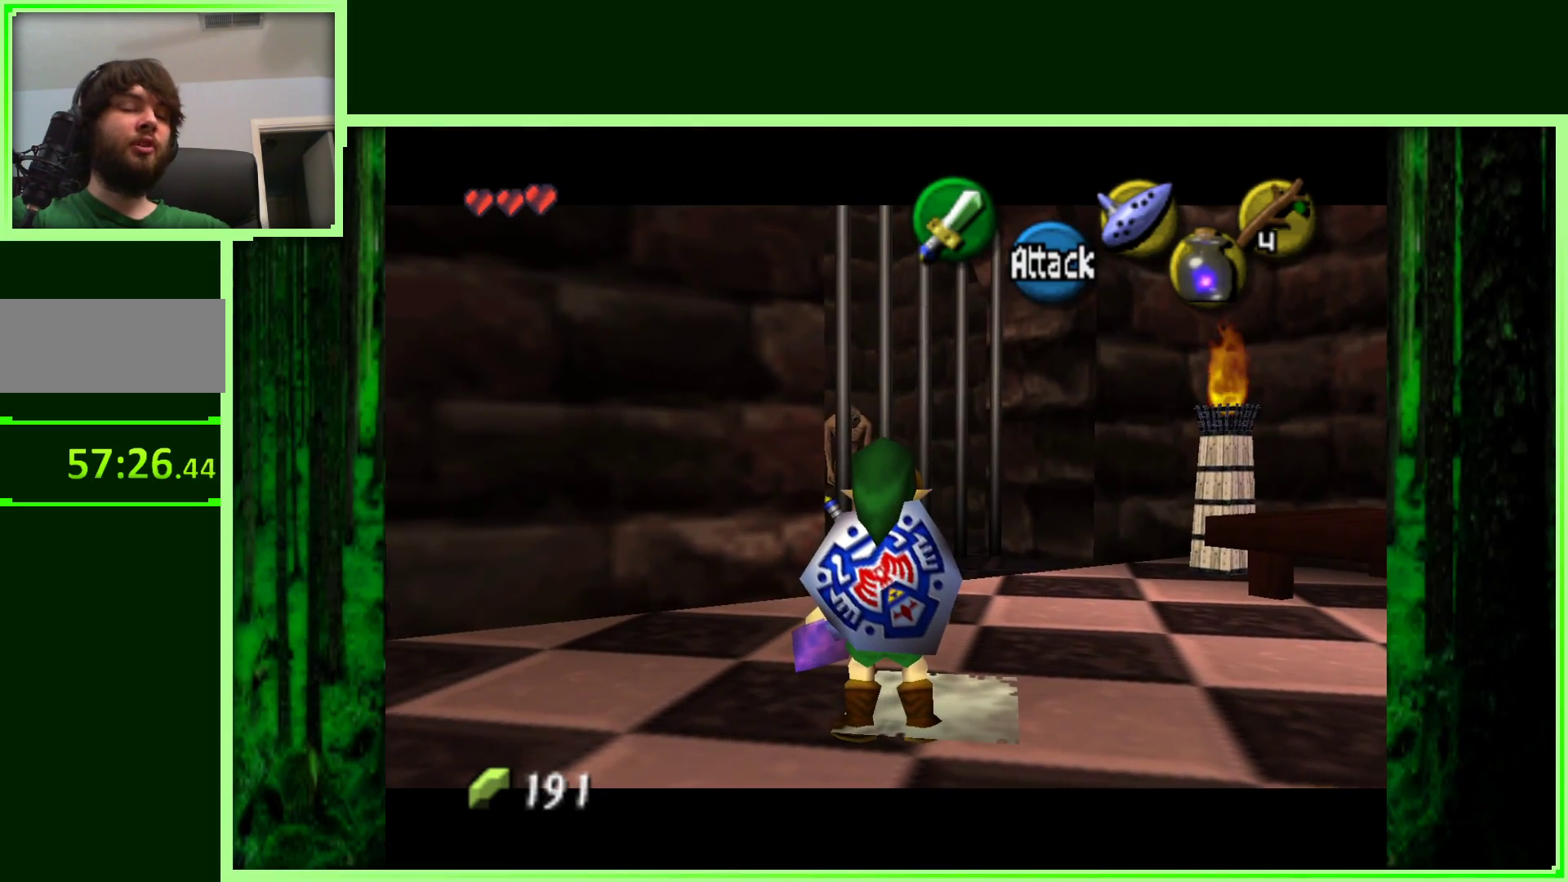
{"buttons": ["Z"], "left_stick": "down", "events": [[283, "left_stick", "down"], [367, "A", "down"], [467, "A", "up"]]}
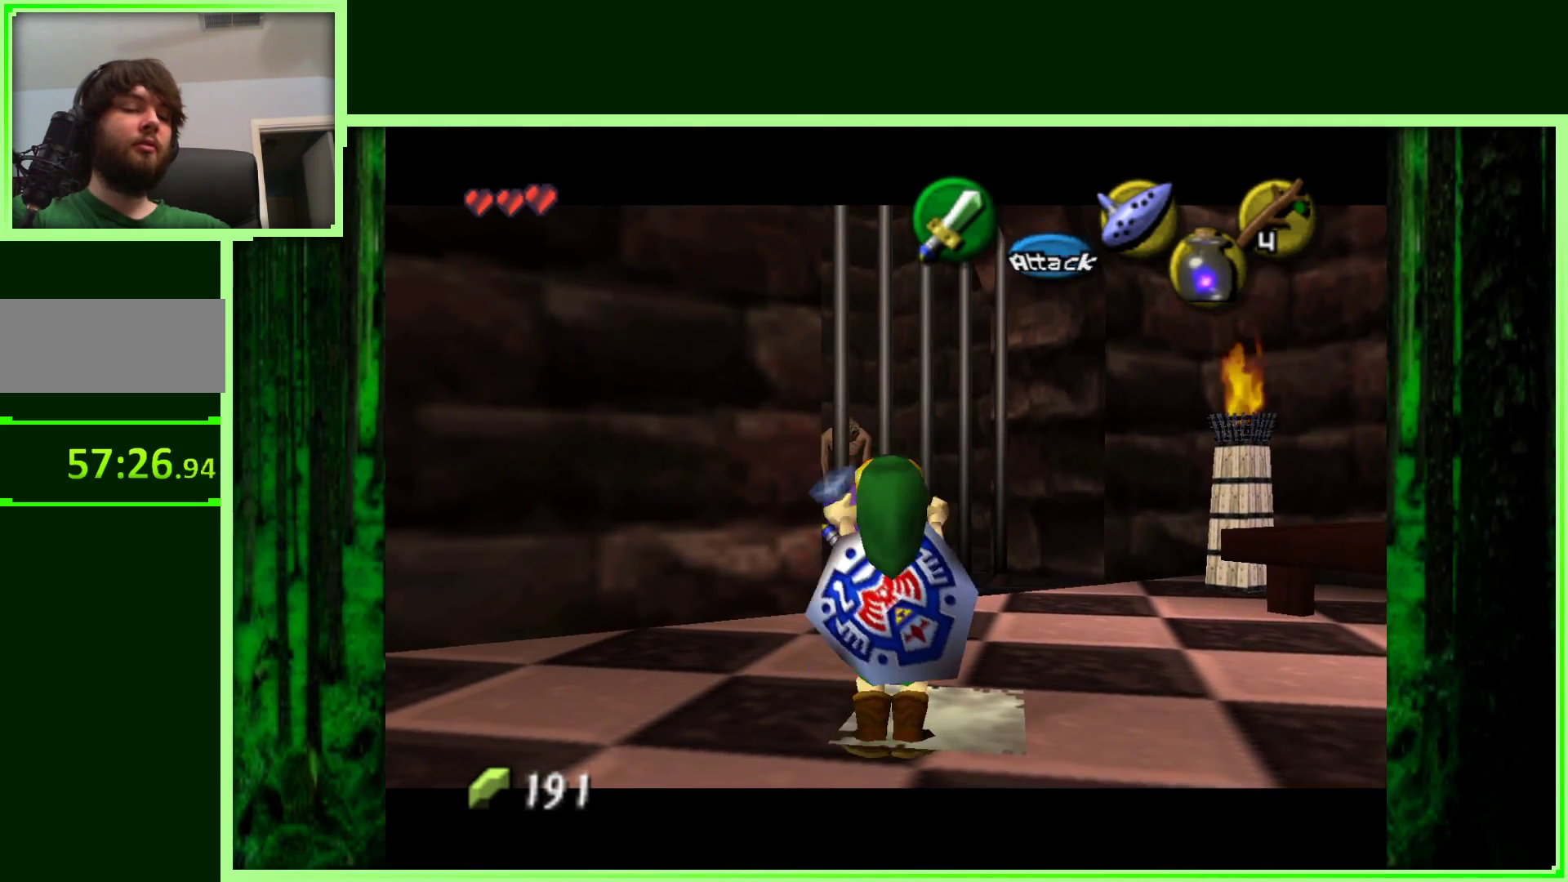
{"buttons": ["Z"], "left_stick": "center", "events": [[67, "left_stick", "center"], [367, "B", "down"], [483, "B", "up"]]}
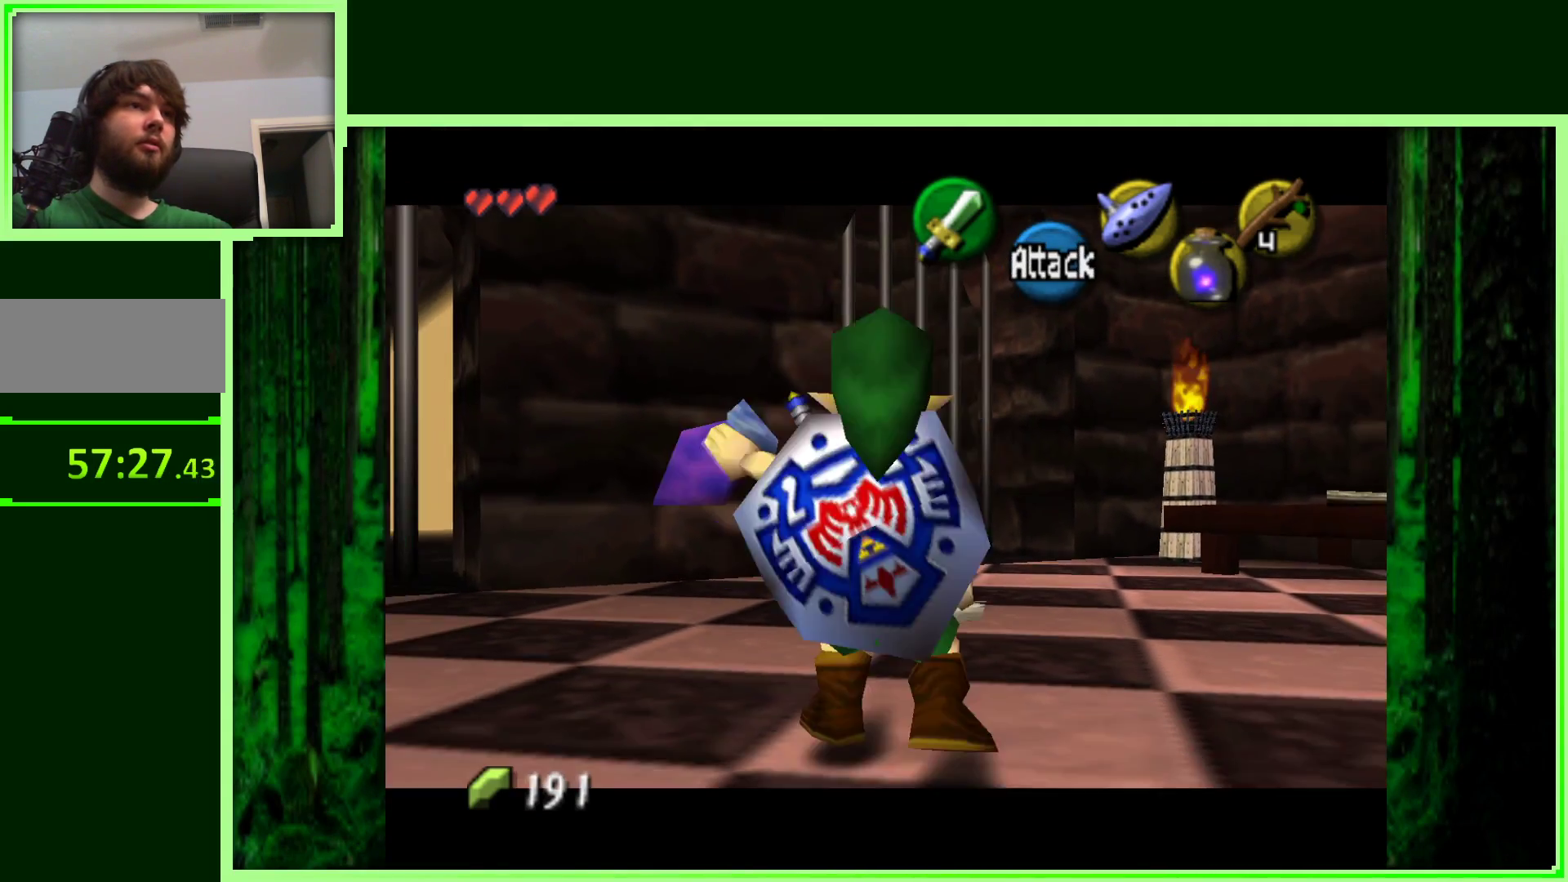
{"buttons": ["Z"], "left_stick": "center", "events": []}
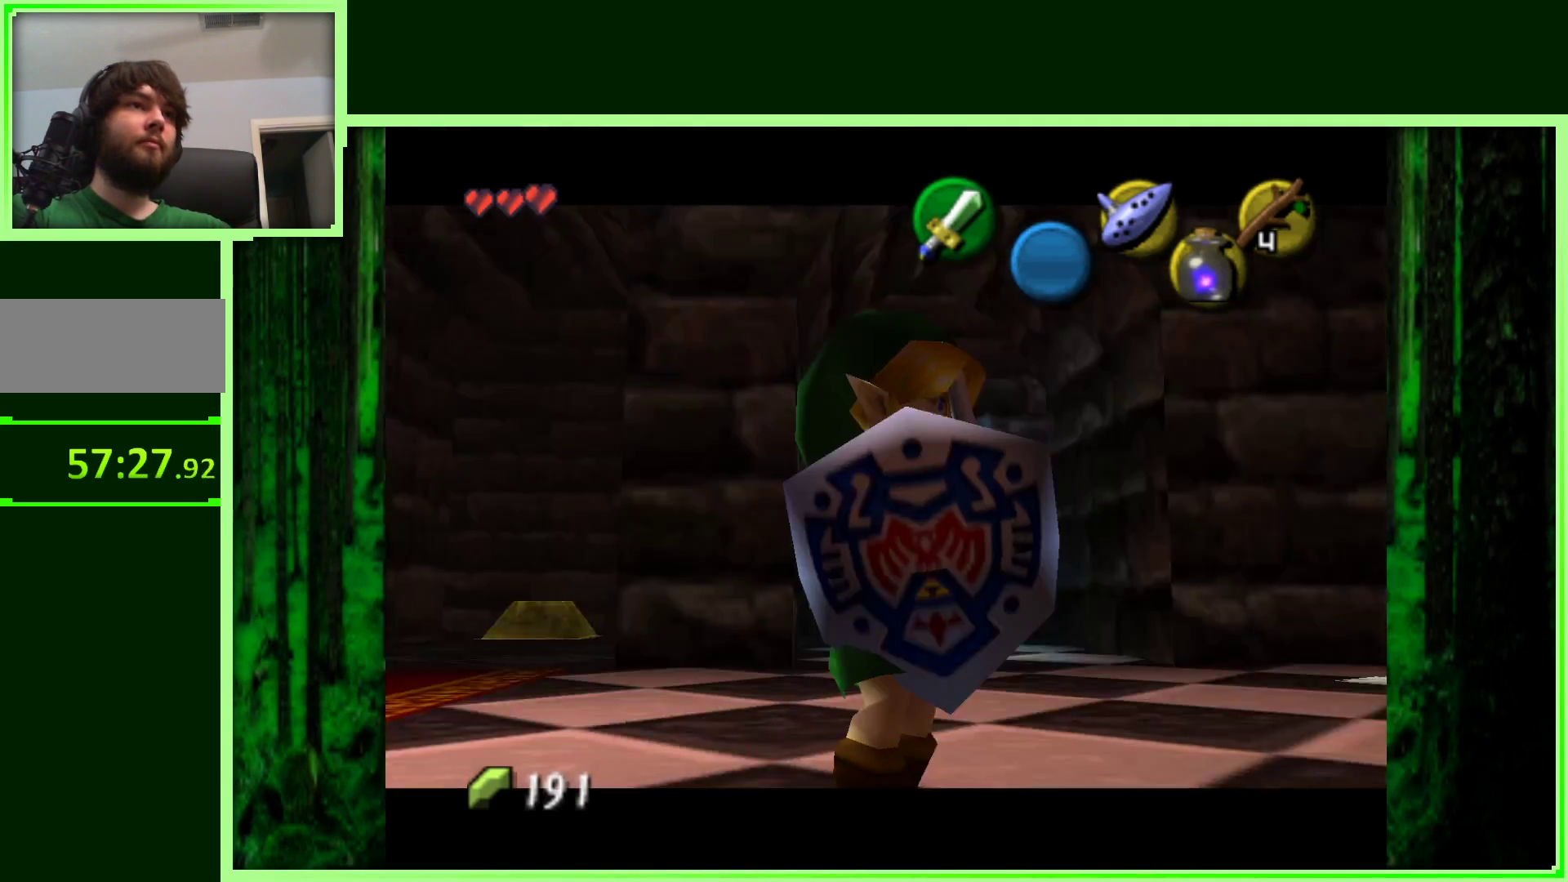
{"buttons": [], "left_stick": "center", "events": [[50, "Z", "up"]]}
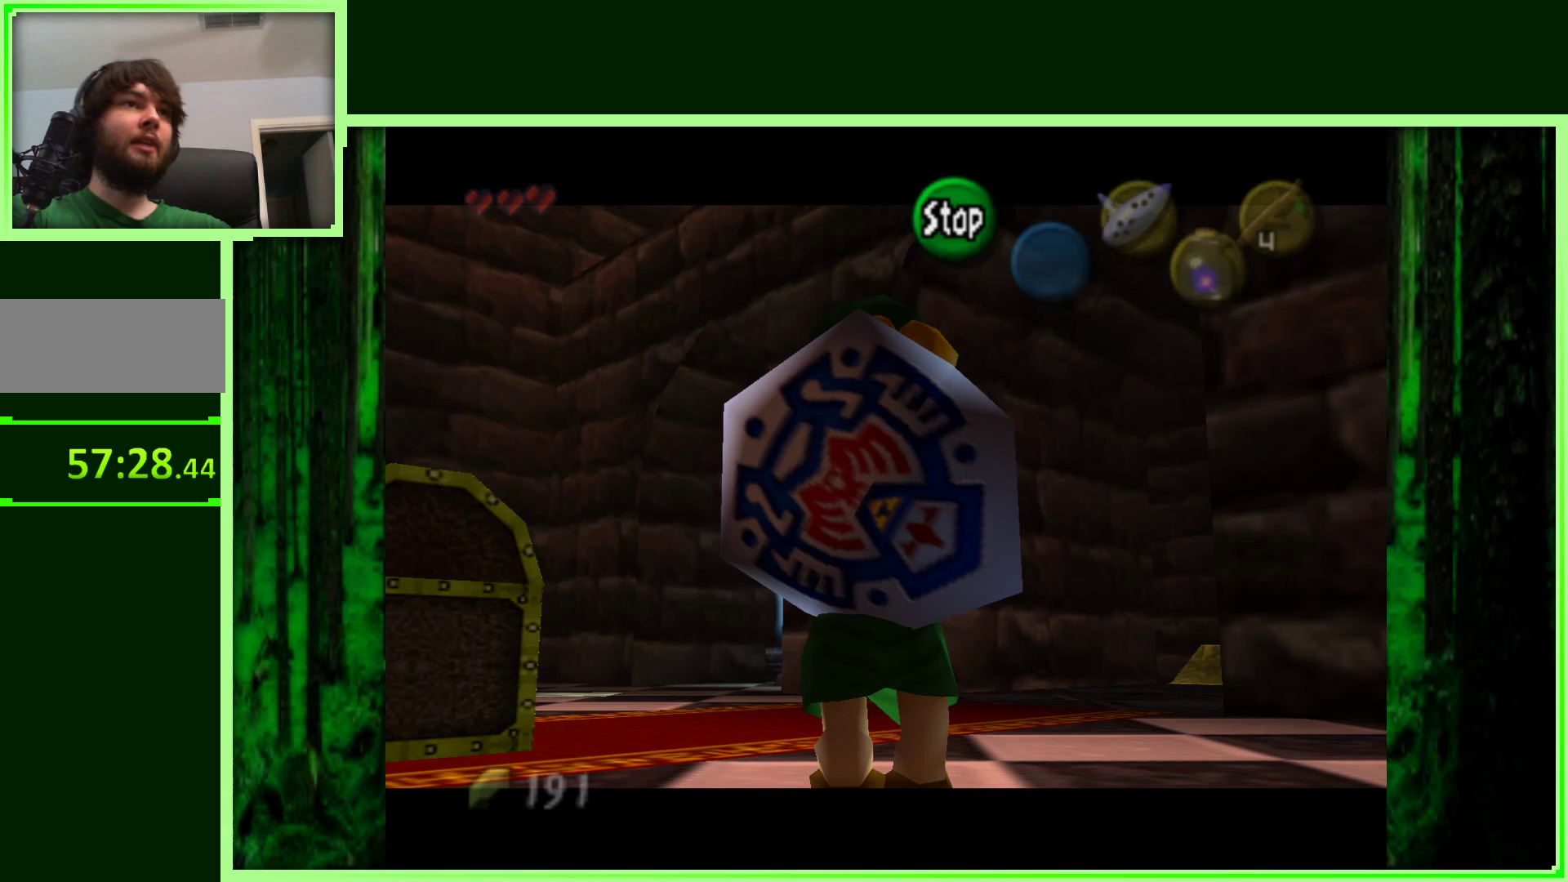
{"buttons": [], "left_stick": "center", "events": []}
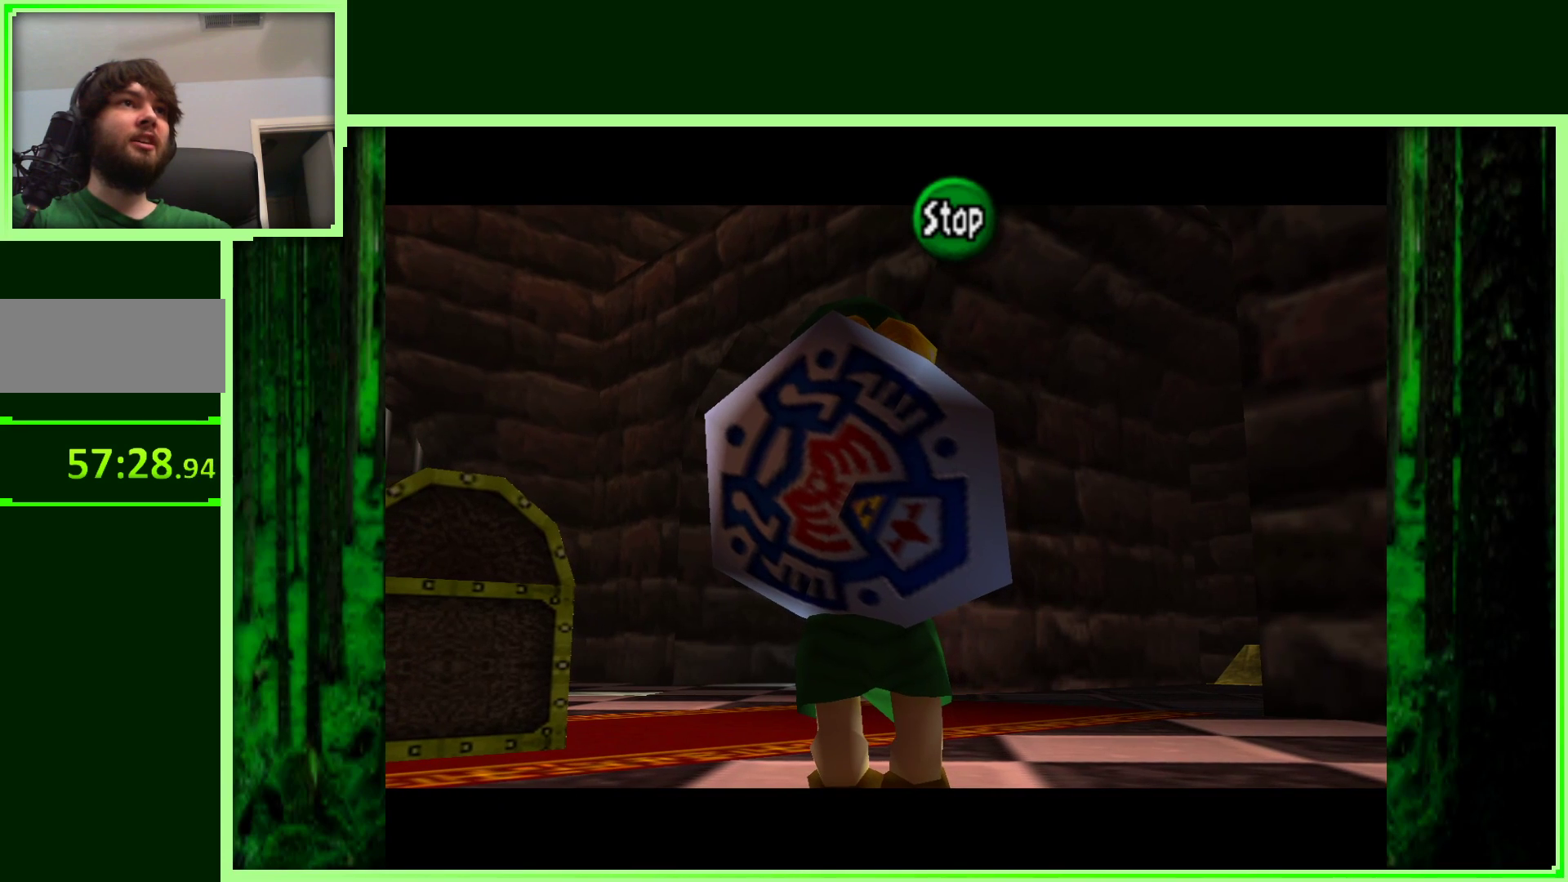
{"buttons": [], "left_stick": "up", "events": [[117, "B", "down"], [267, "B", "up"], [367, "left_stick", "up"]]}
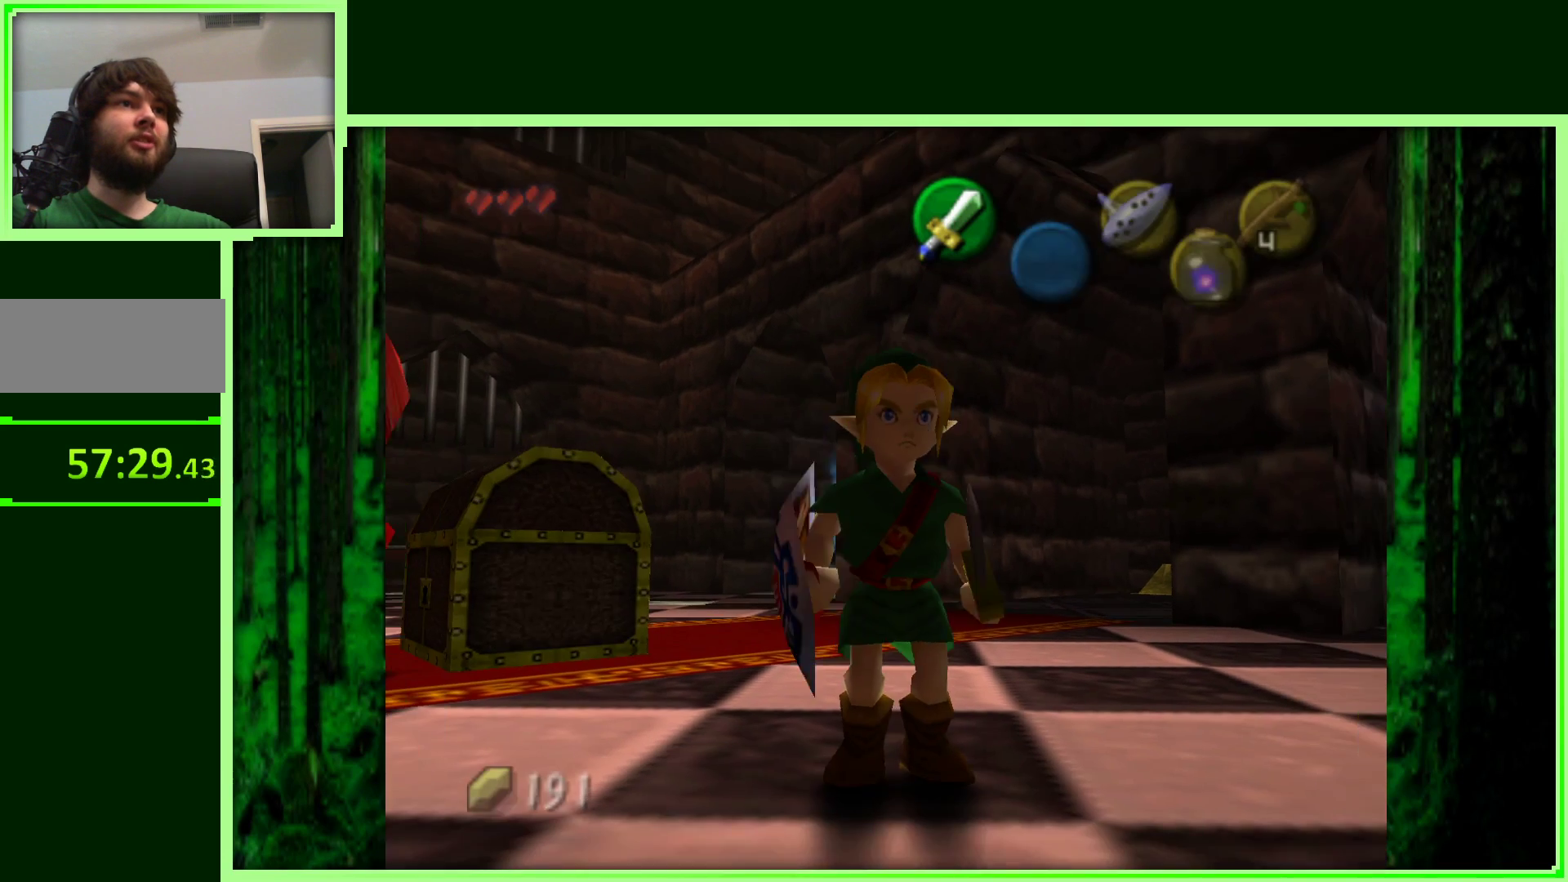
{"buttons": [], "left_stick": "up", "events": []}
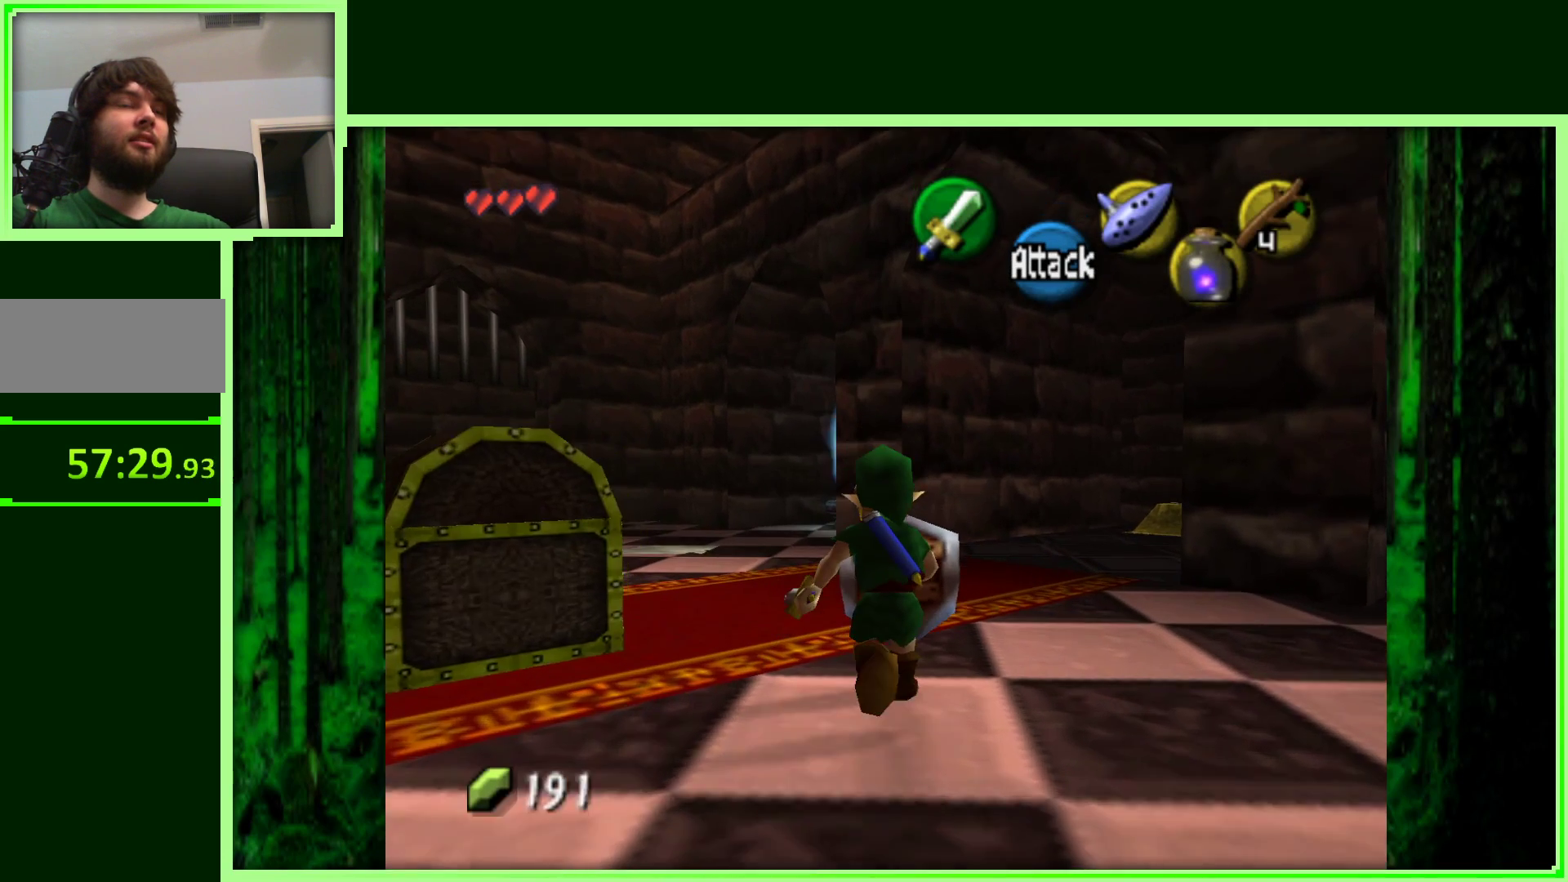
{"buttons": [], "left_stick": "up", "events": []}
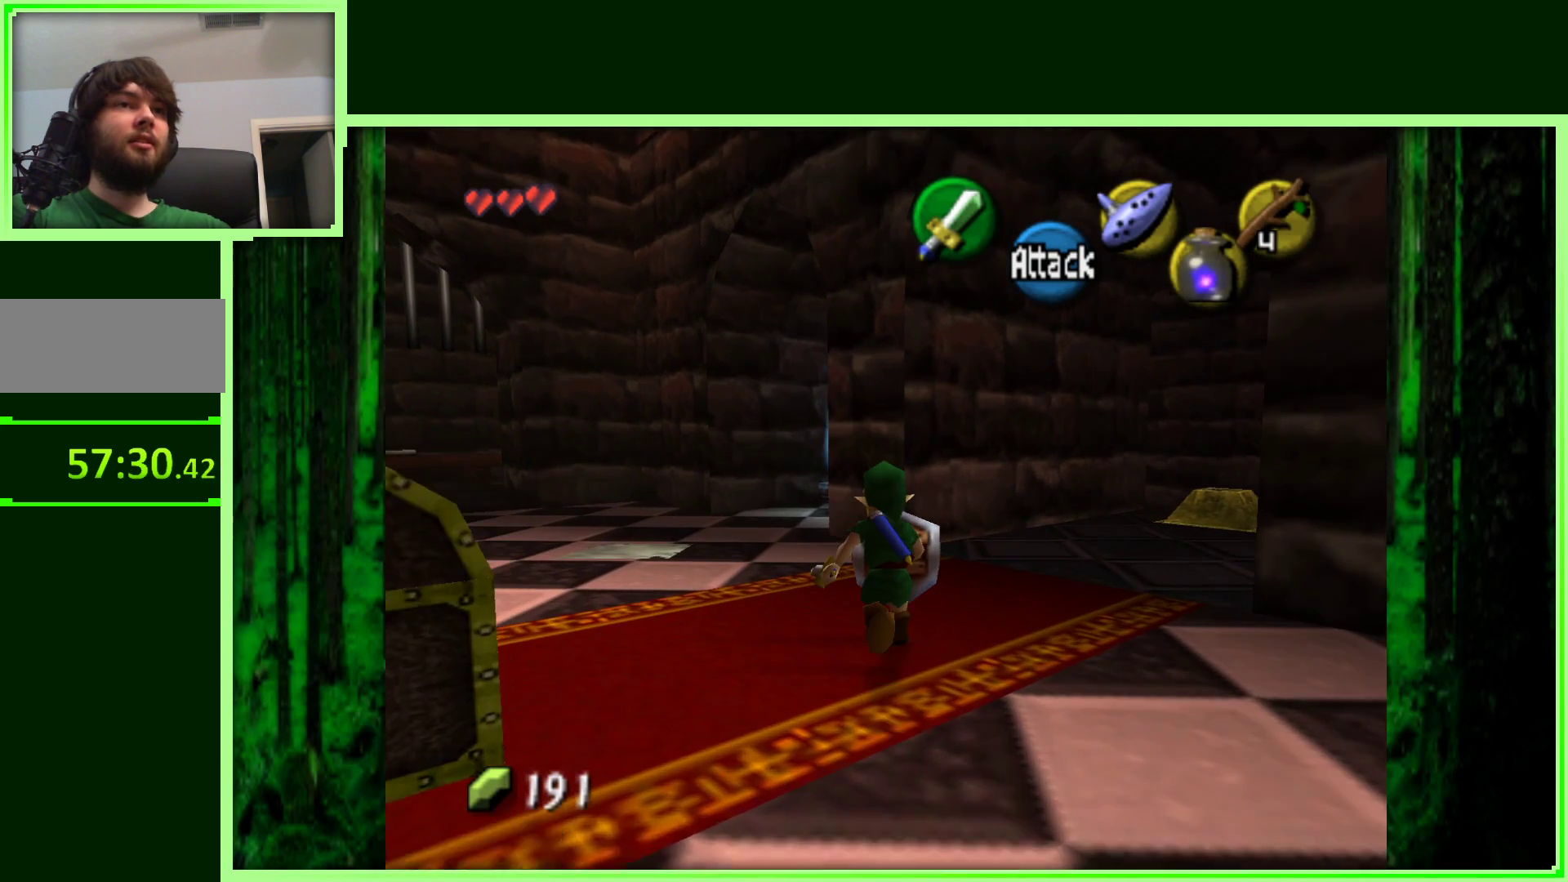
{"buttons": [], "left_stick": "up-right", "events": [[33, "left_stick", "up-right"]]}
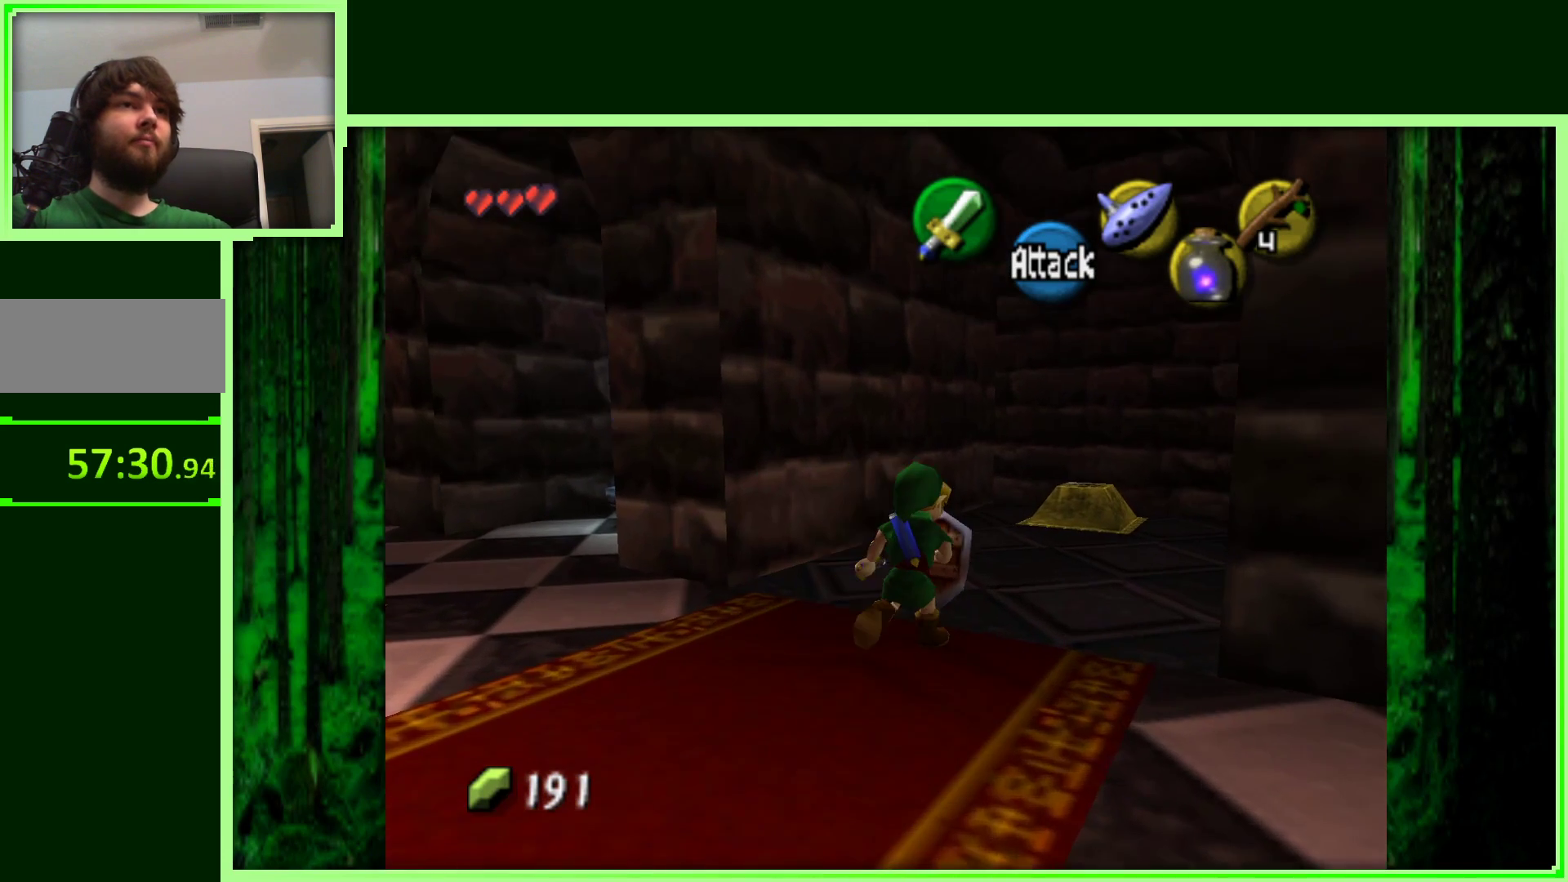
{"buttons": [], "left_stick": "up-right", "events": []}
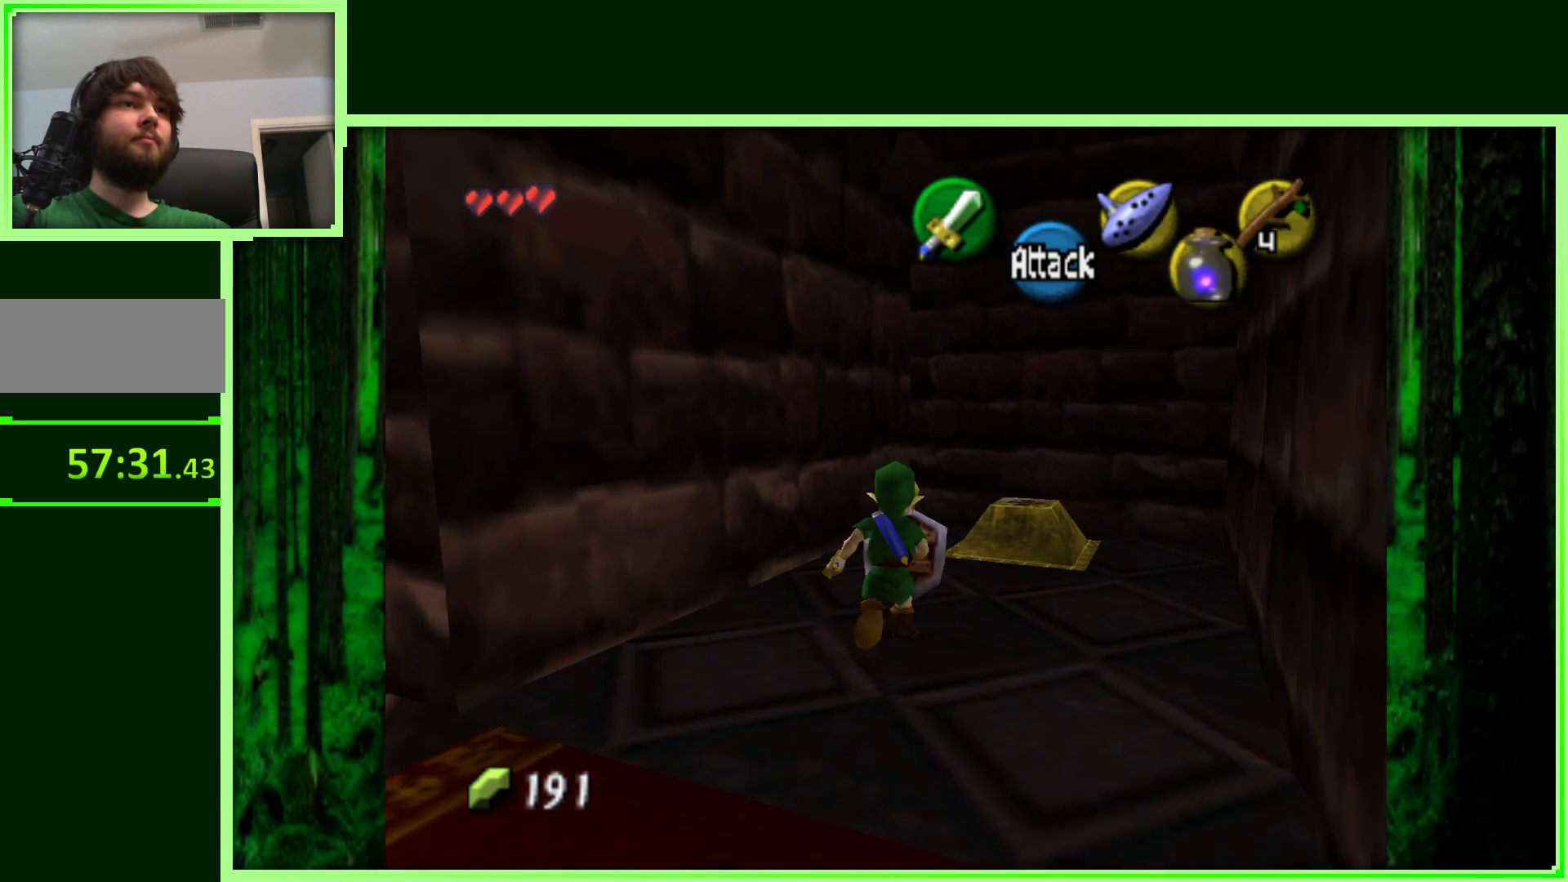
{"buttons": [], "left_stick": "up-right", "events": []}
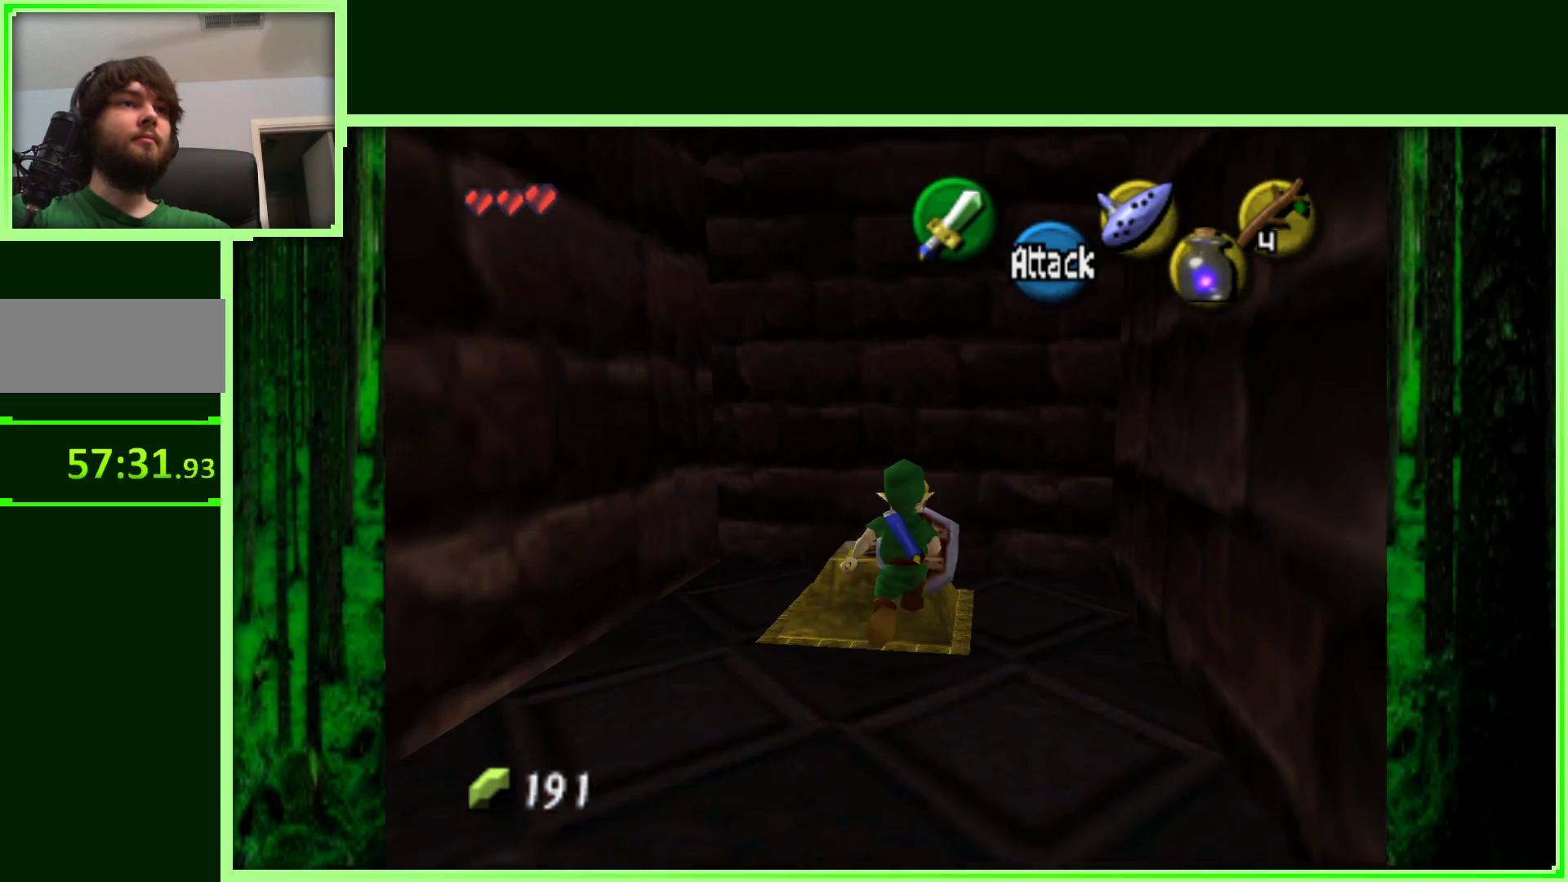
{"buttons": [], "left_stick": "center", "events": [[250, "left_stick", "center"]]}